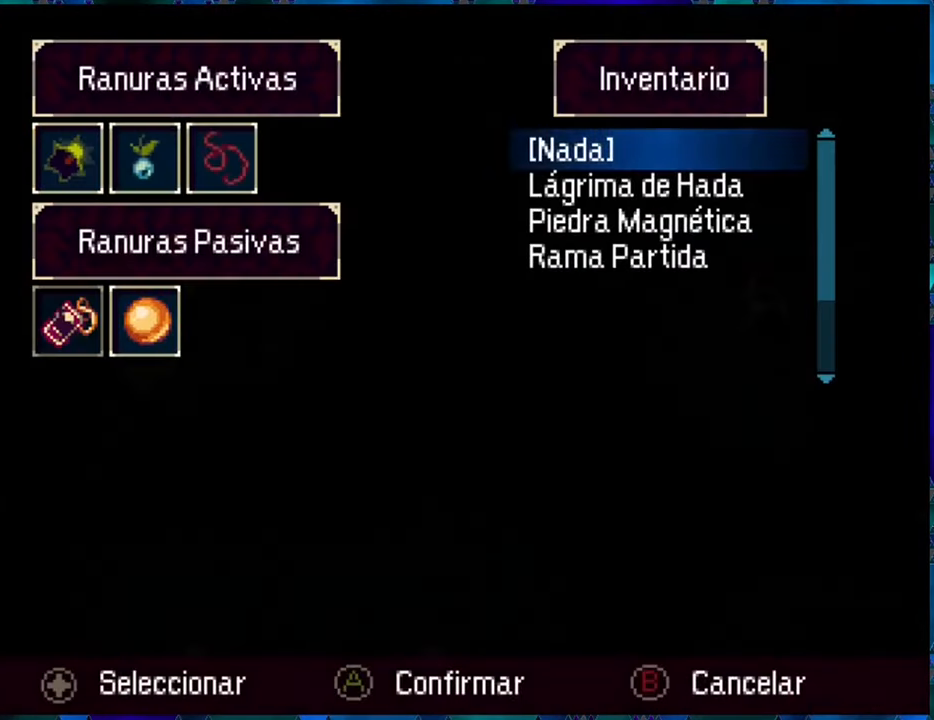
Gameplay with a controller (Nintendo layout); each line is a JSON object with the inputs held at the frame after it. "events" lists button and stick changes between this image and that frame as [ms after this image, input, new state], when the widget could be followed in between. Not read: L3 R3.
{"buttons": ["DPAD_DOWN"], "left_stick": "center", "right_stick": "center", "events": [[100, "DPAD_DOWN", "down"], [200, "DPAD_DOWN", "up"], [467, "DPAD_DOWN", "down"]]}
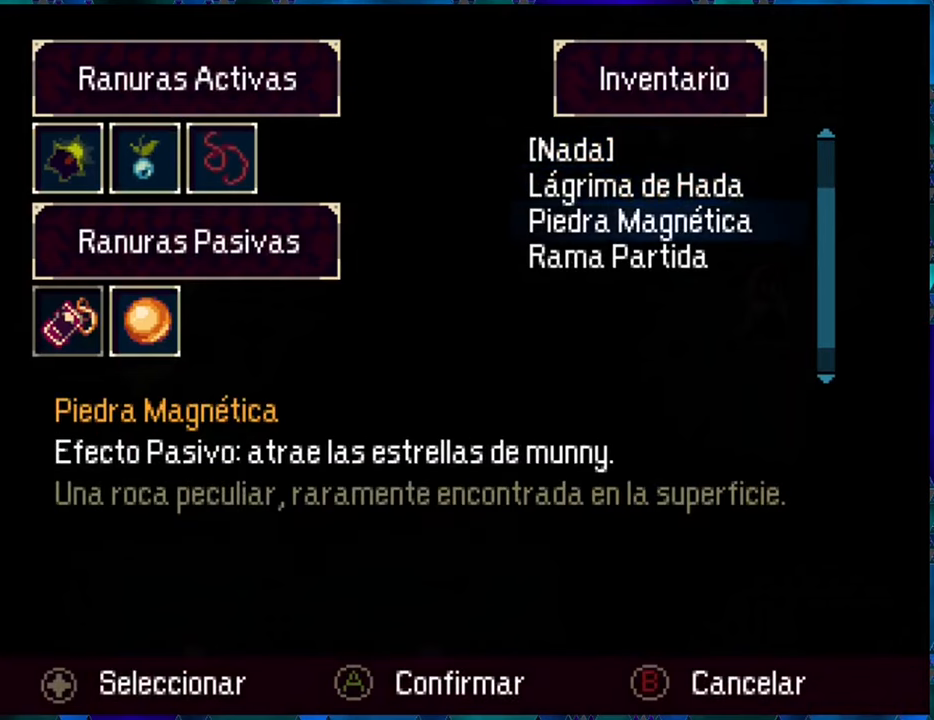
{"buttons": ["A"], "left_stick": "center", "right_stick": "center", "events": [[84, "DPAD_DOWN", "up"], [150, "B", "down"], [250, "B", "up"], [434, "A", "down"]]}
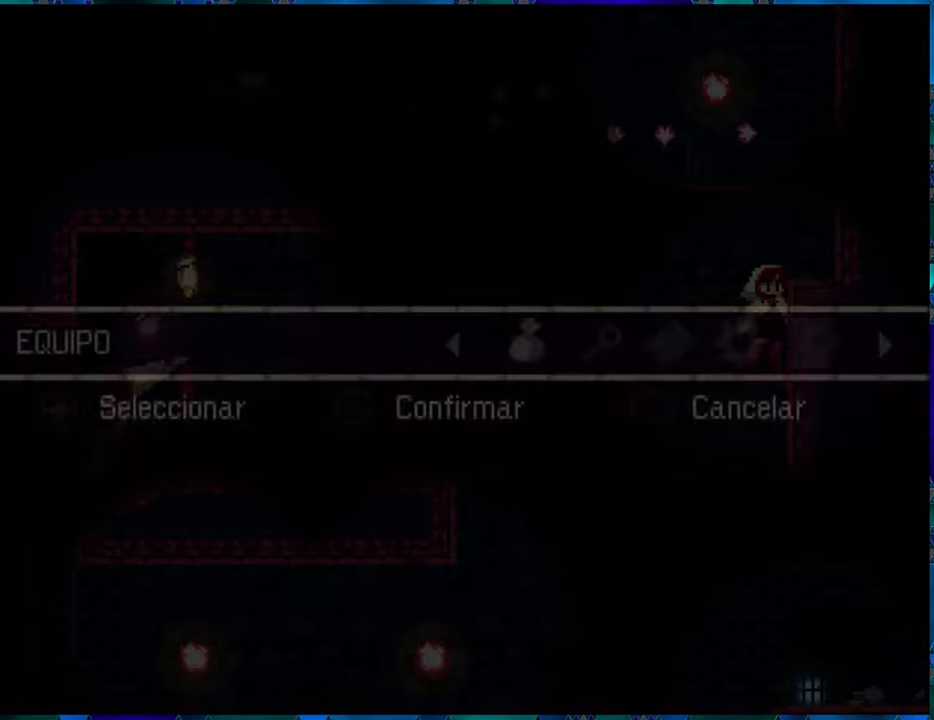
{"buttons": ["A"], "left_stick": "center", "right_stick": "center", "events": [[17, "A", "up"], [450, "A", "down"]]}
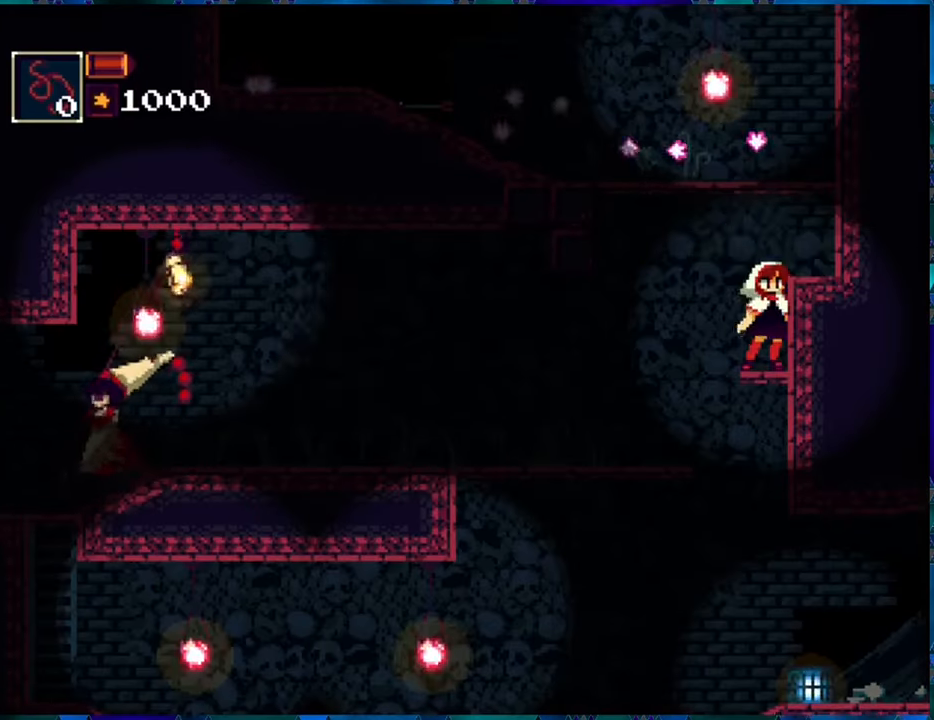
{"buttons": ["R1"], "left_stick": "center", "right_stick": "center", "events": [[34, "A", "up"], [150, "R1", "down"]]}
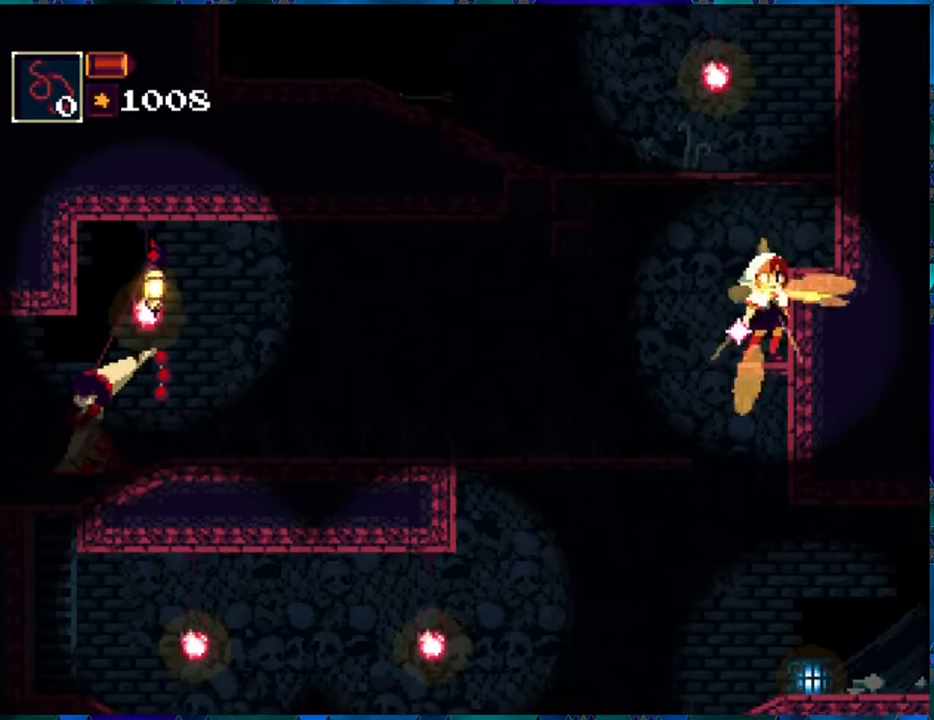
{"buttons": ["R1"], "left_stick": "center", "right_stick": "center", "events": [[100, "DPAD_LEFT", "down"], [200, "DPAD_LEFT", "up"]]}
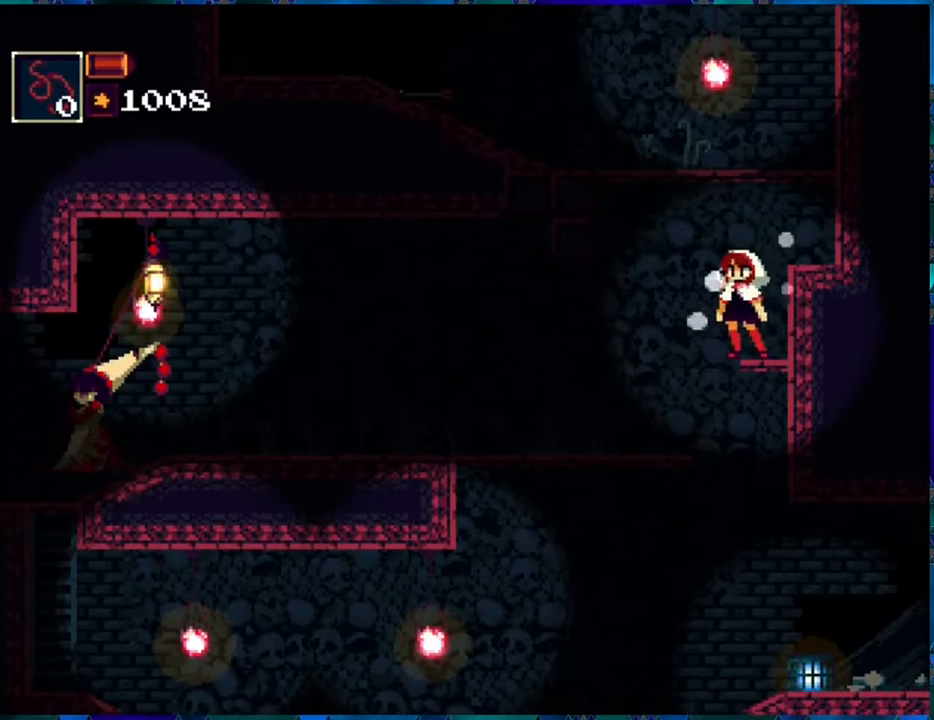
{"buttons": ["DPAD_DOWN"], "left_stick": "center", "right_stick": "center", "events": [[67, "DPAD_DOWN", "down"], [150, "R1", "up"], [267, "R1", "down"], [317, "R1", "up"], [400, "R1", "down"], [484, "R1", "up"]]}
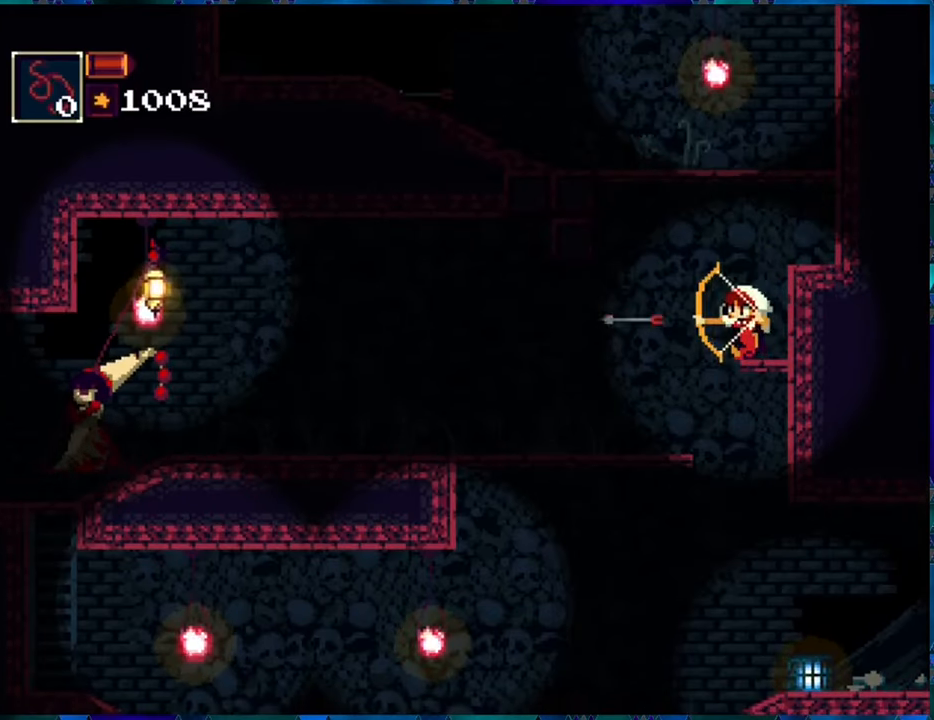
{"buttons": ["R1", "DPAD_LEFT"], "left_stick": "center", "right_stick": "center", "events": [[50, "R1", "down"], [150, "R1", "up"], [200, "R1", "down"], [250, "DPAD_DOWN", "up"], [400, "DPAD_LEFT", "down"]]}
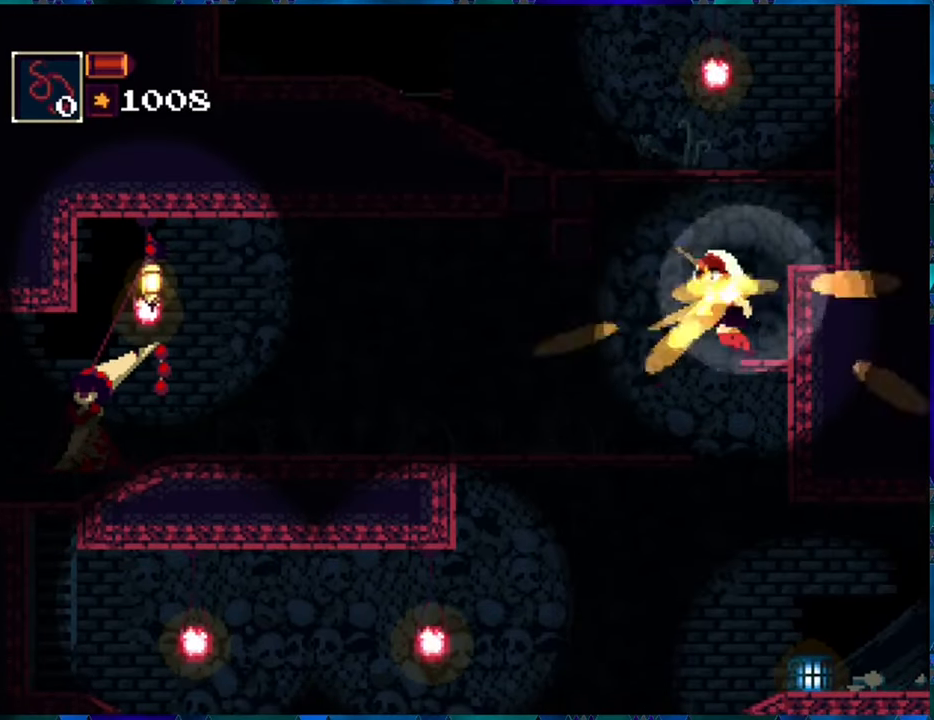
{"buttons": [], "left_stick": "center", "right_stick": "center", "events": [[117, "DPAD_LEFT", "up"], [317, "R1", "up"], [417, "R1", "down"], [500, "R1", "up"]]}
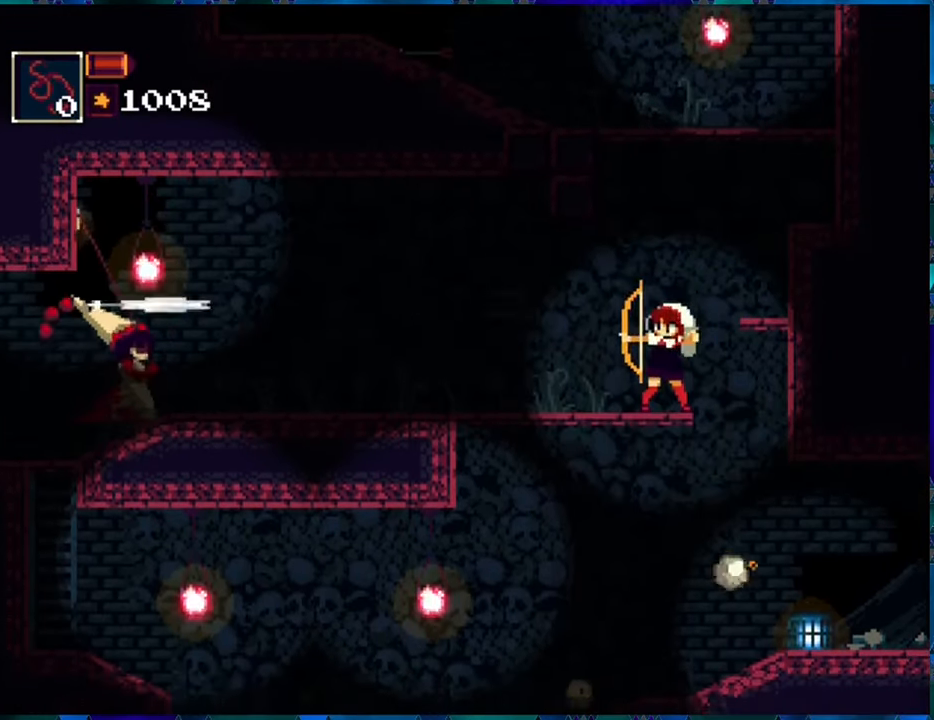
{"buttons": ["R1"], "left_stick": "center", "right_stick": "center", "events": [[67, "R1", "down"], [150, "R1", "up"], [250, "R1", "down"], [334, "R1", "up"], [384, "R1", "down"], [467, "R1", "up"], [500, "R1", "down"]]}
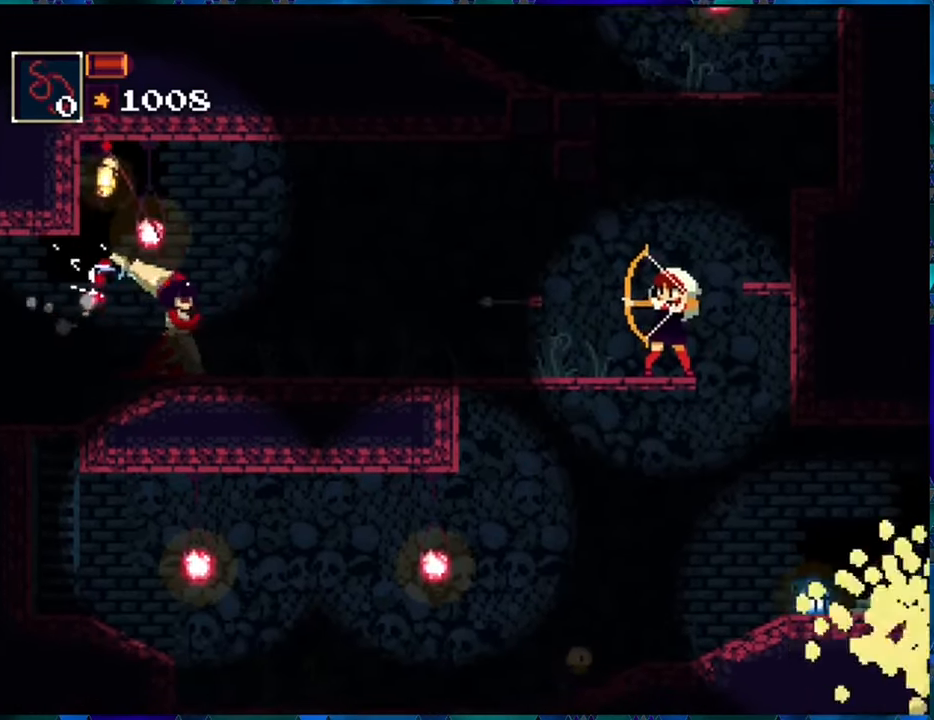
{"buttons": ["R1"], "left_stick": "center", "right_stick": "center", "events": [[117, "R1", "up"], [167, "R1", "down"], [250, "R1", "up"], [334, "R1", "down"], [417, "R1", "up"], [484, "R1", "down"]]}
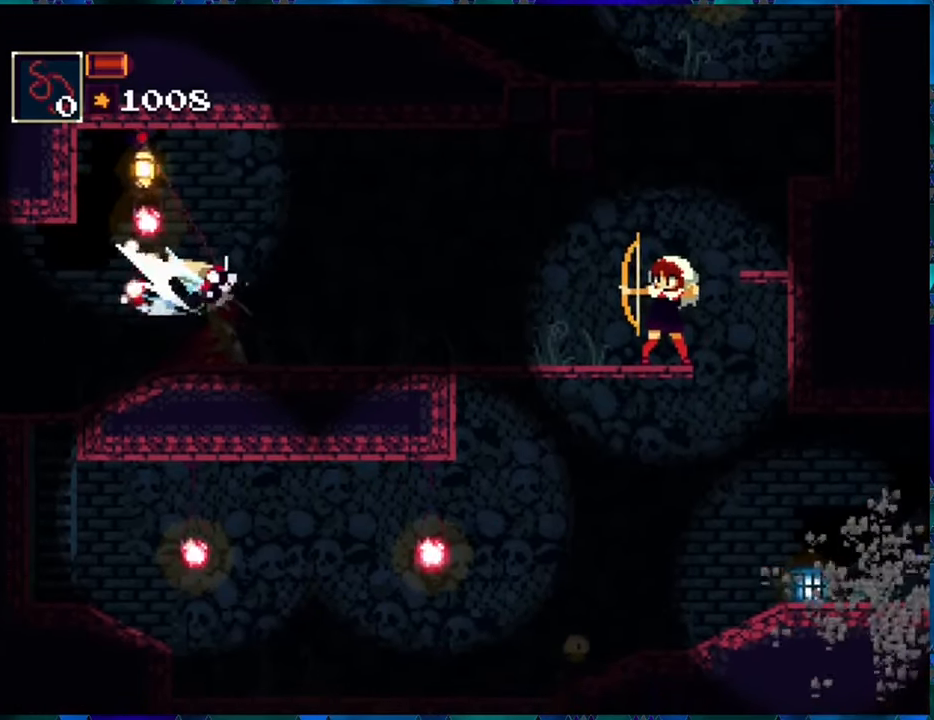
{"buttons": ["R1"], "left_stick": "center", "right_stick": "center", "events": [[67, "R1", "up"], [133, "R1", "down"], [233, "R1", "up"], [300, "R1", "down"], [416, "R1", "up"], [466, "R1", "down"]]}
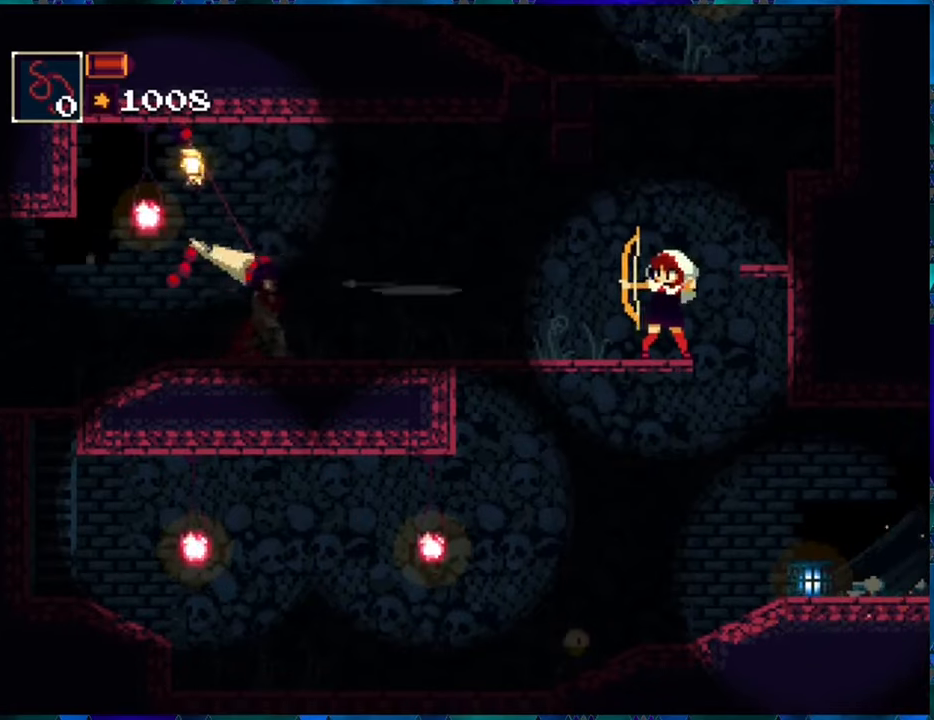
{"buttons": ["R1"], "left_stick": "center", "right_stick": "center", "events": [[33, "R1", "up"], [116, "R1", "down"], [200, "R1", "up"], [300, "R1", "down"], [333, "R1", "up"], [416, "R1", "down"]]}
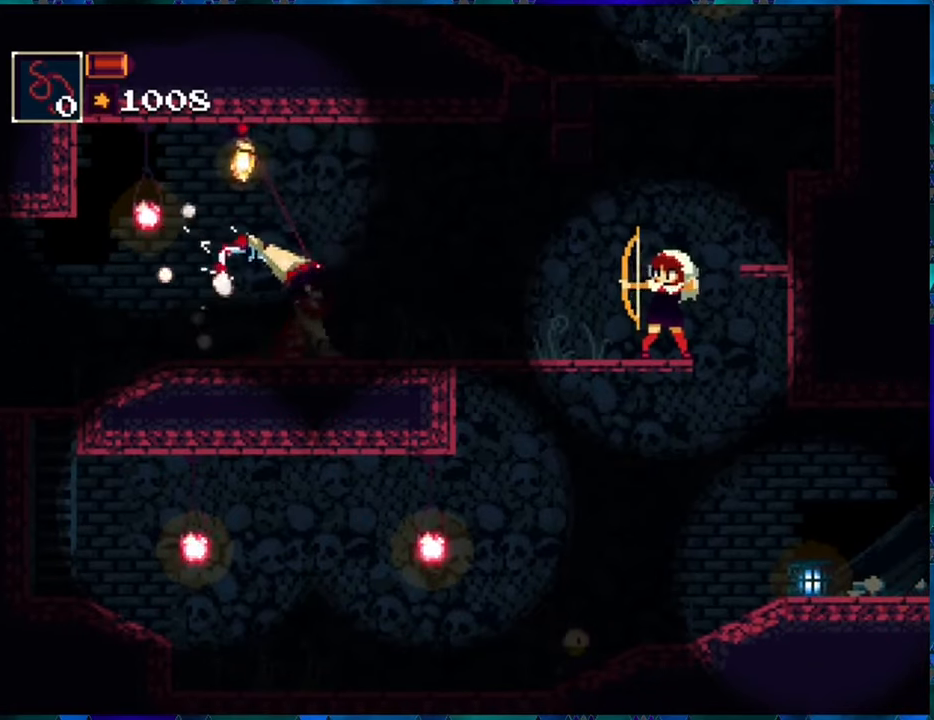
{"buttons": ["R1"], "left_stick": "center", "right_stick": "center", "events": [[16, "R1", "up"], [50, "R1", "down"], [166, "R1", "up"], [250, "R1", "down"], [333, "R1", "up"], [416, "R1", "down"]]}
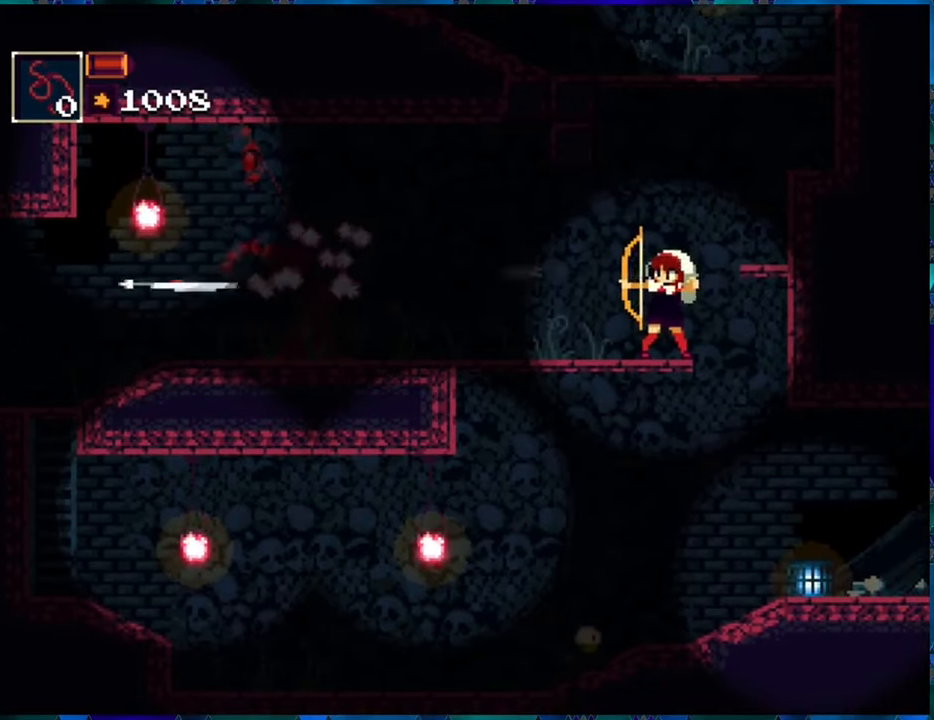
{"buttons": ["R1"], "left_stick": "center", "right_stick": "center", "events": []}
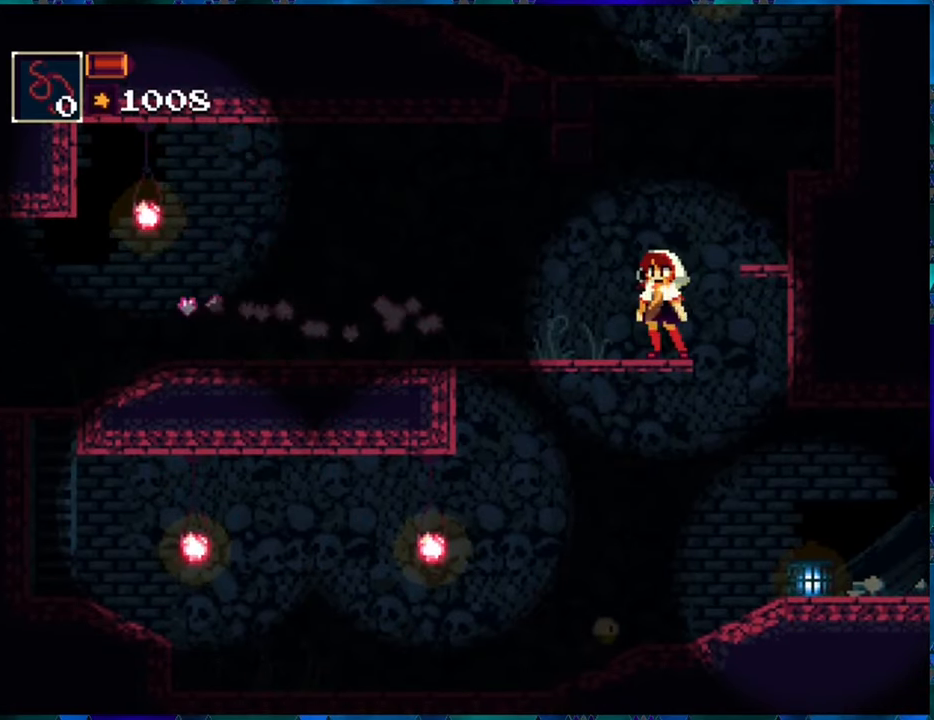
{"buttons": ["R1"], "left_stick": "center", "right_stick": "center", "events": []}
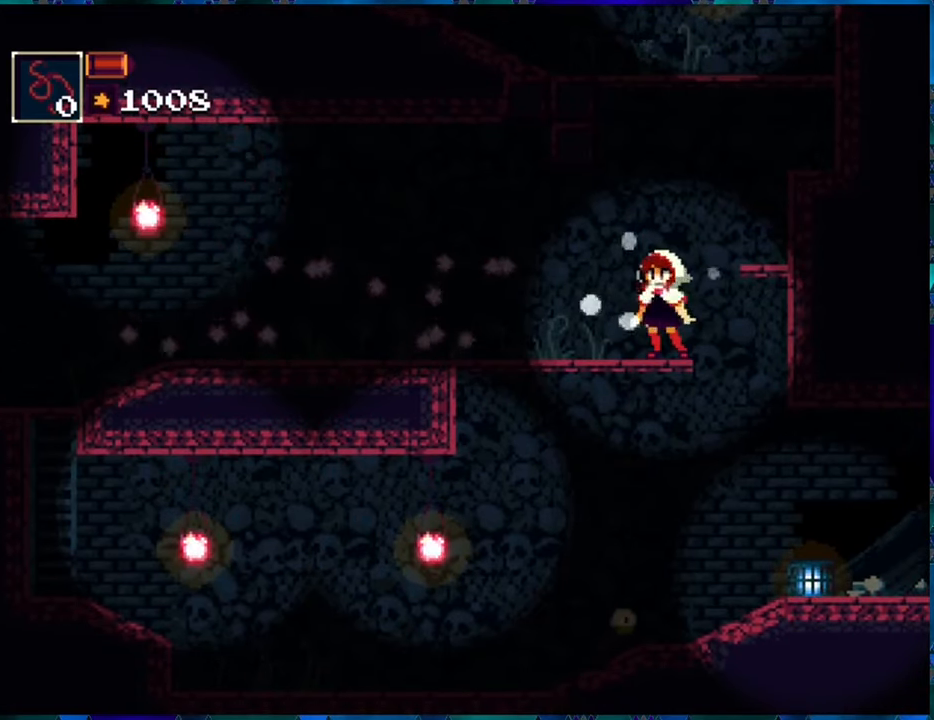
{"buttons": ["R1", "DPAD_LEFT"], "left_stick": "center", "right_stick": "center", "events": [[133, "DPAD_LEFT", "down"]]}
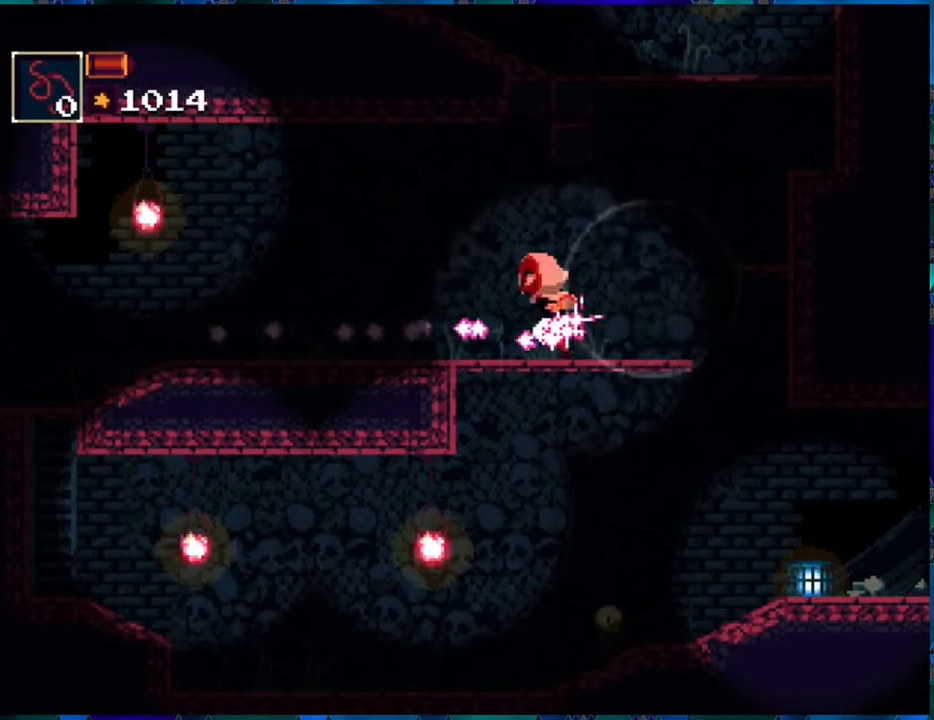
{"buttons": ["R1", "DPAD_RIGHT"], "left_stick": "center", "right_stick": "center", "events": [[183, "DPAD_LEFT", "up"], [400, "DPAD_RIGHT", "down"]]}
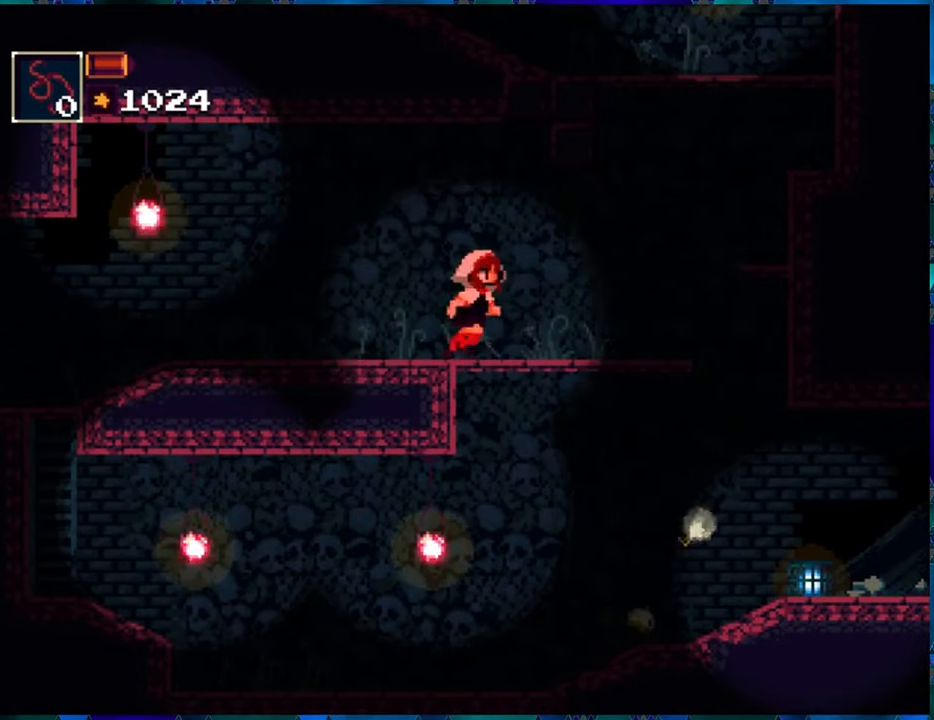
{"buttons": ["R1"], "left_stick": "center", "right_stick": "center", "events": [[133, "DPAD_RIGHT", "up"], [283, "DPAD_DOWN", "down"], [316, "B", "down"], [383, "B", "up"], [466, "DPAD_DOWN", "up"]]}
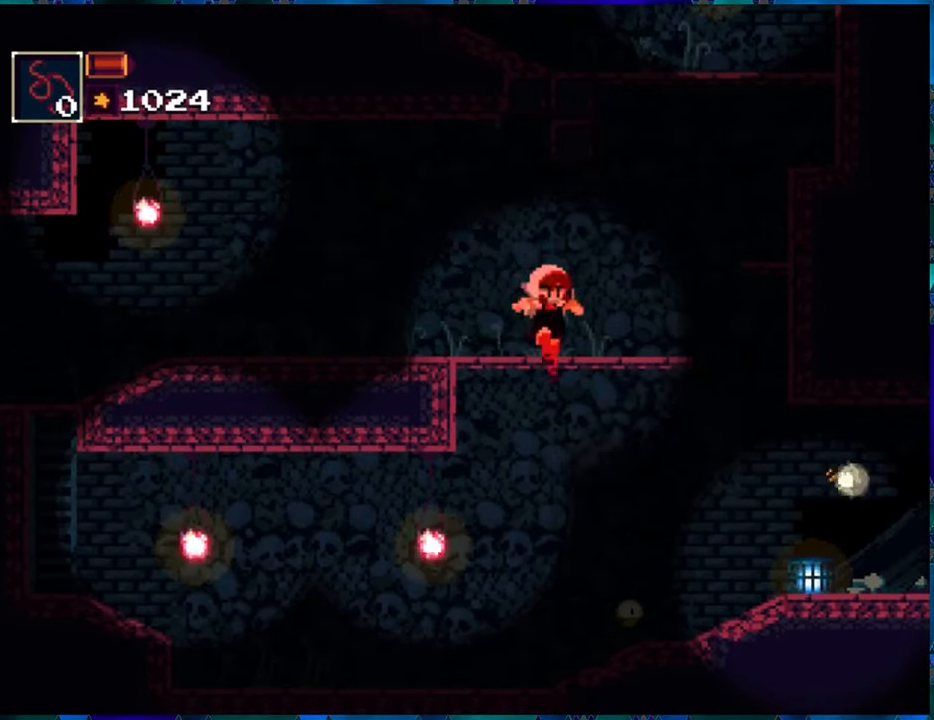
{"buttons": ["Y", "R1"], "left_stick": "center", "right_stick": "center", "events": [[266, "Y", "down"], [366, "Y", "up"], [433, "Y", "down"]]}
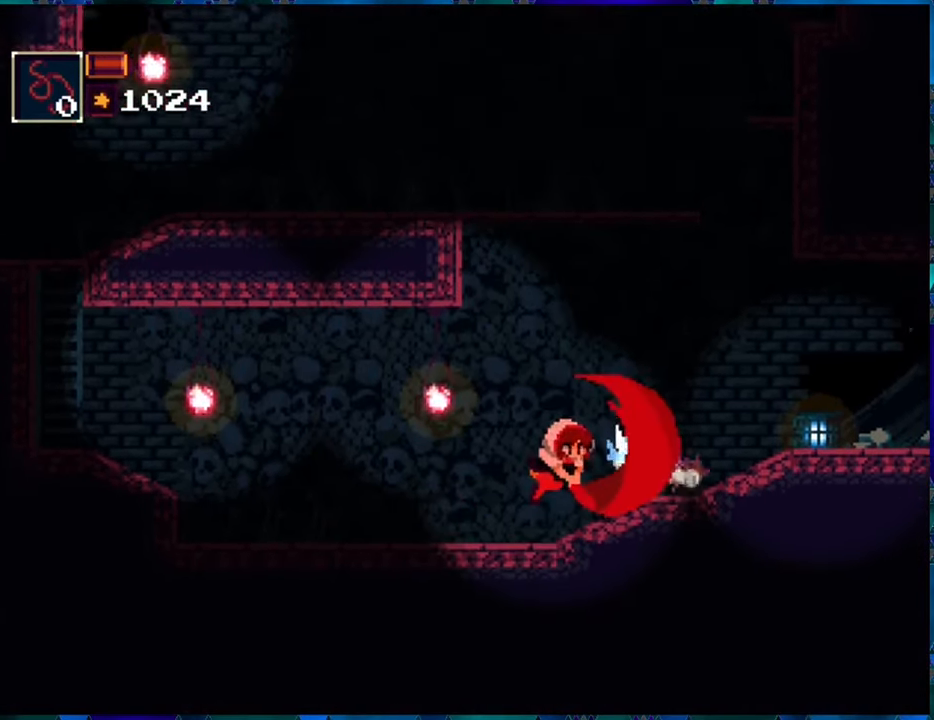
{"buttons": ["R1"], "left_stick": "center", "right_stick": "center", "events": [[16, "Y", "up"], [100, "Y", "down"], [183, "Y", "up"], [266, "Y", "down"], [316, "Y", "up"], [416, "Y", "down"], [466, "Y", "up"]]}
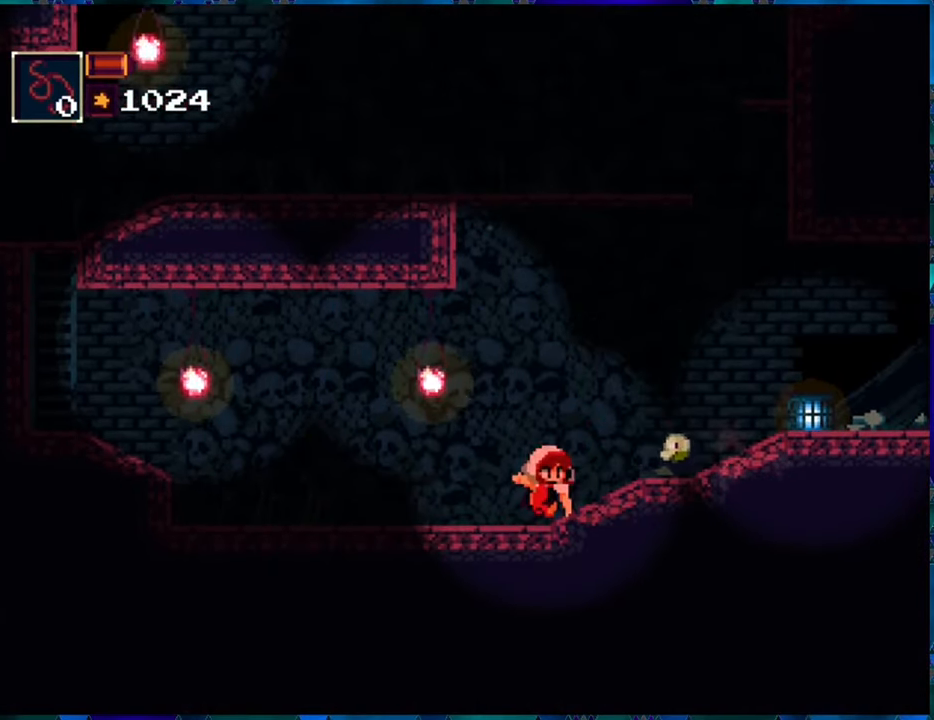
{"buttons": ["R1"], "left_stick": "center", "right_stick": "center", "events": [[50, "Y", "down"], [150, "Y", "up"], [183, "Y", "down"], [283, "Y", "up"], [367, "Y", "down"], [433, "Y", "up"]]}
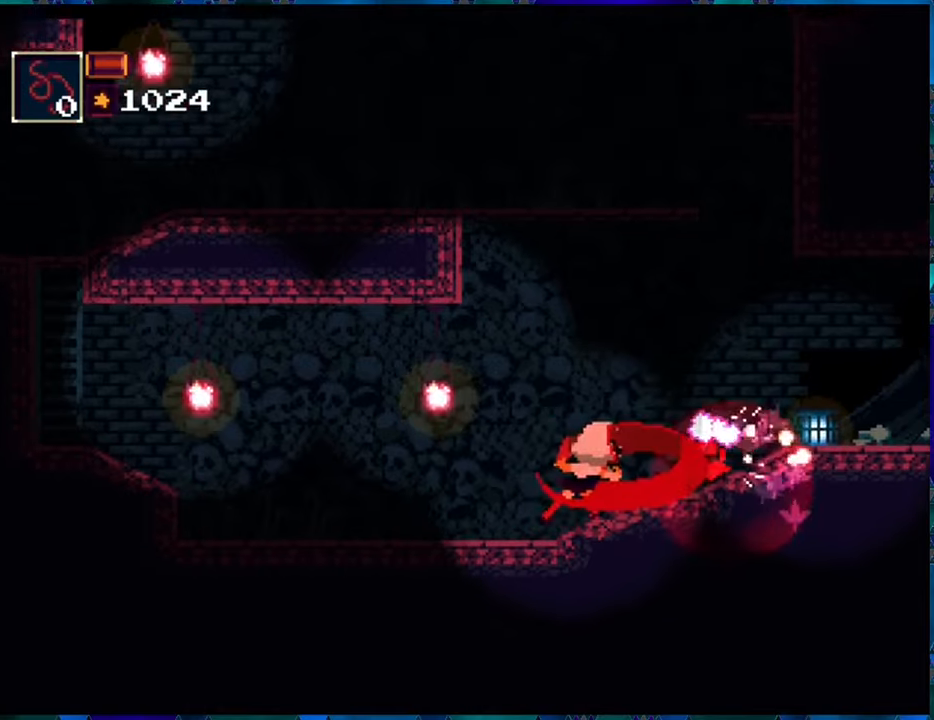
{"buttons": ["R1"], "left_stick": "center", "right_stick": "center", "events": [[17, "Y", "down"], [83, "Y", "up"], [150, "Y", "down"], [233, "Y", "up"]]}
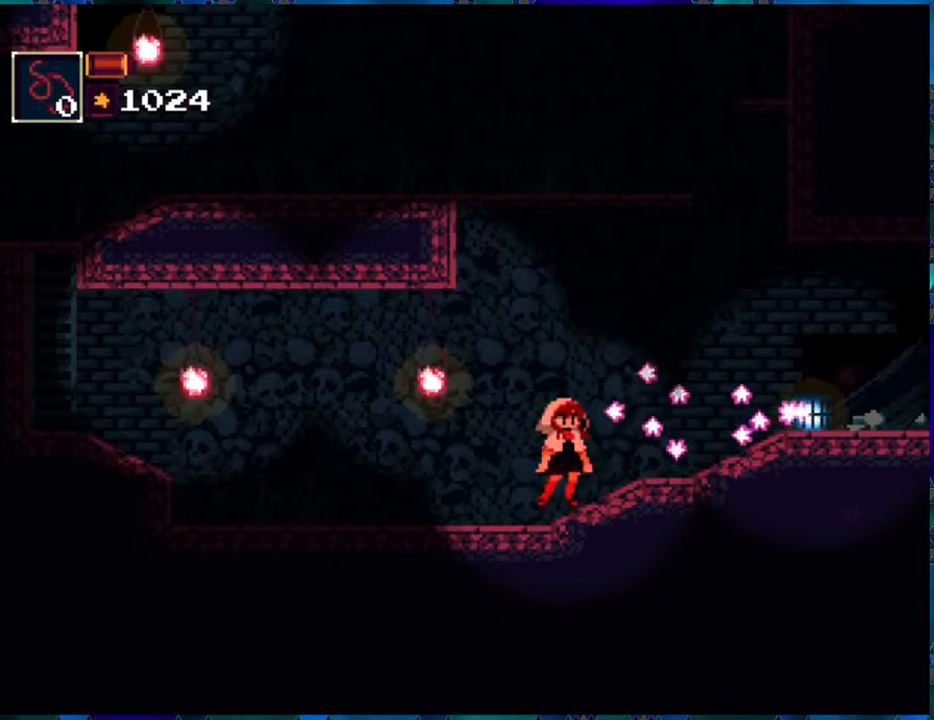
{"buttons": ["R1", "DPAD_RIGHT"], "left_stick": "center", "right_stick": "center", "events": [[50, "DPAD_RIGHT", "down"]]}
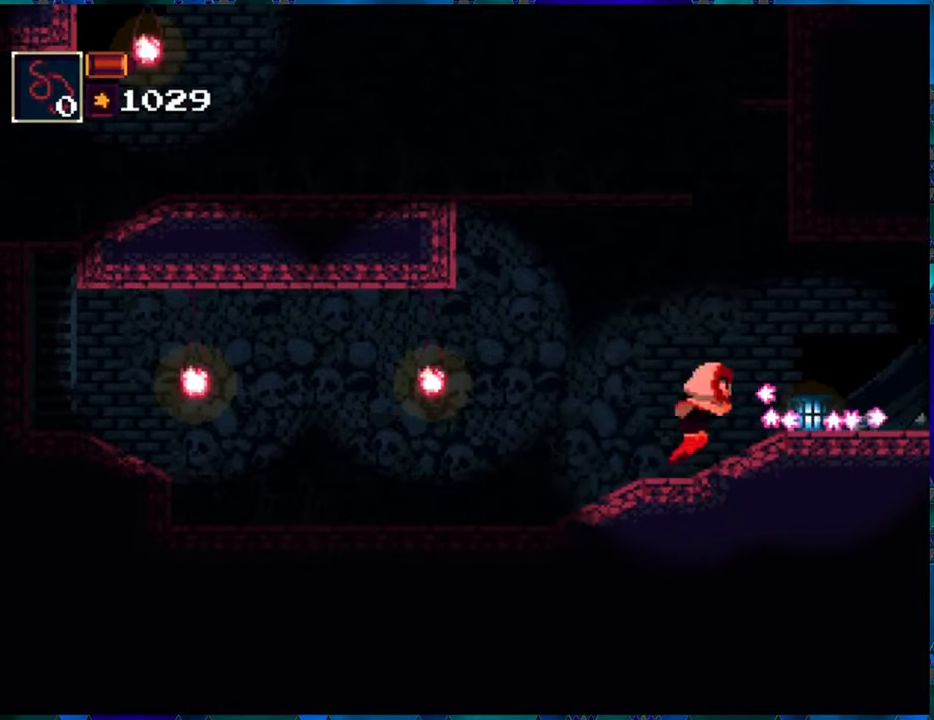
{"buttons": ["R1"], "left_stick": "center", "right_stick": "center", "events": [[483, "DPAD_RIGHT", "up"]]}
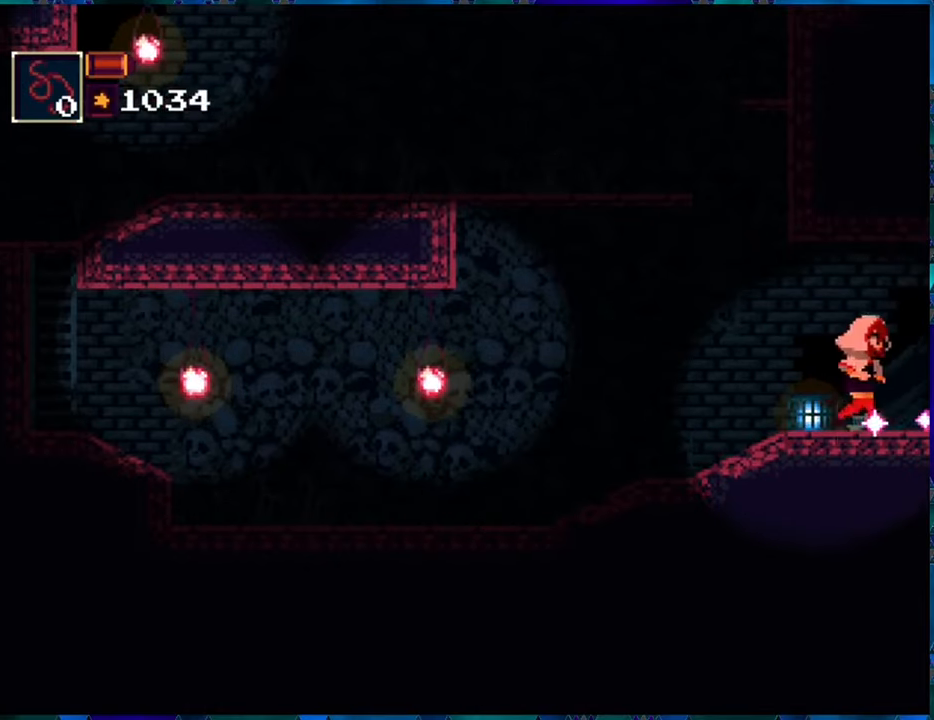
{"buttons": ["R1"], "left_stick": "center", "right_stick": "center", "events": [[267, "DPAD_RIGHT", "down"], [433, "DPAD_RIGHT", "up"]]}
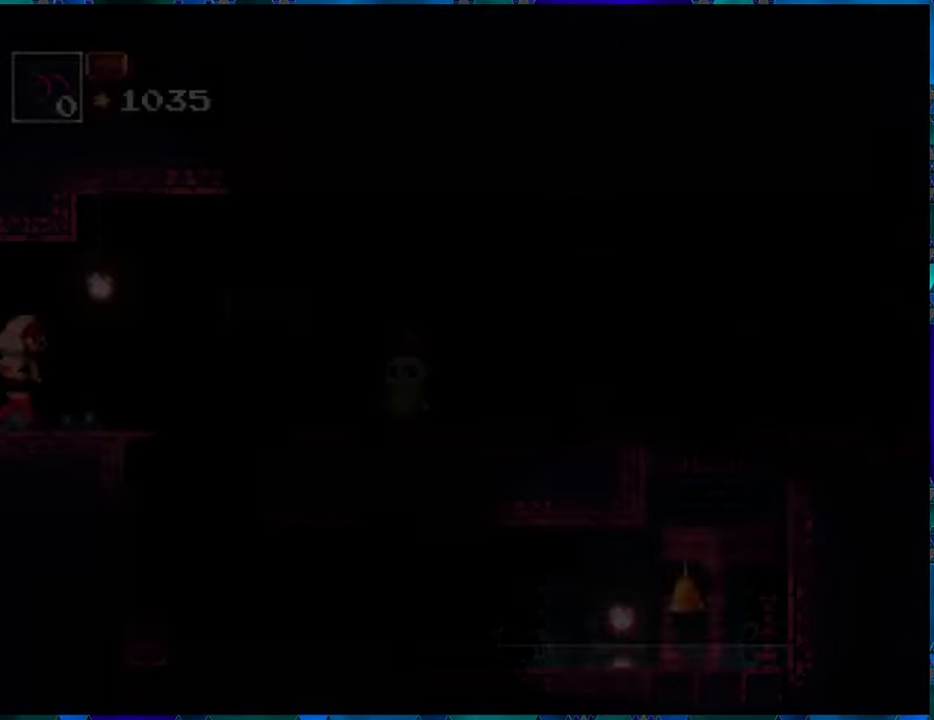
{"buttons": ["R1"], "left_stick": "center", "right_stick": "center", "events": []}
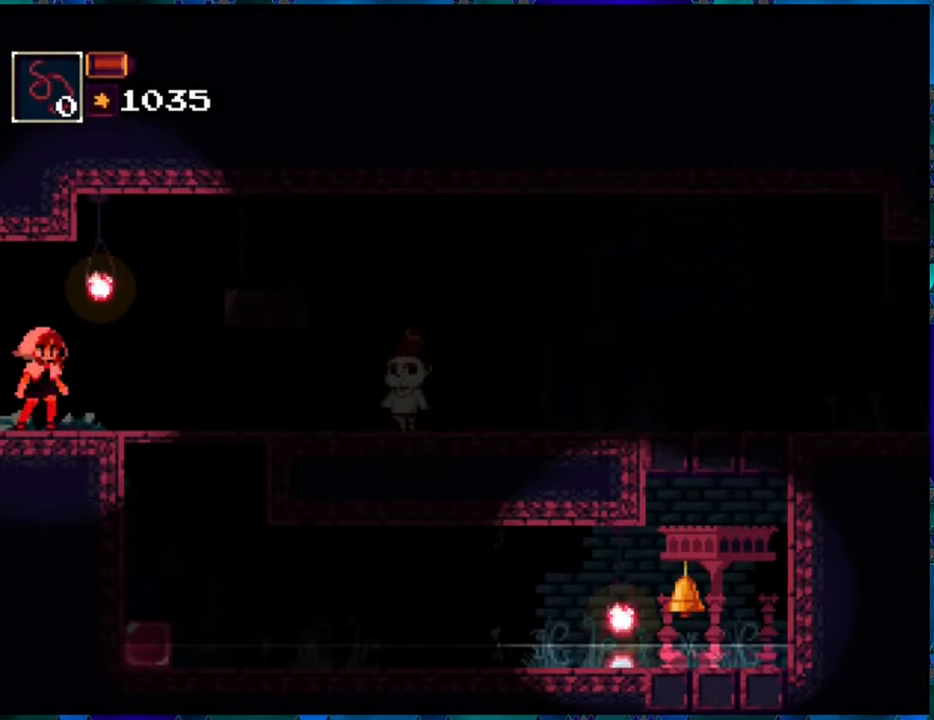
{"buttons": ["R1", "DPAD_RIGHT"], "left_stick": "center", "right_stick": "center", "events": [[183, "DPAD_RIGHT", "down"]]}